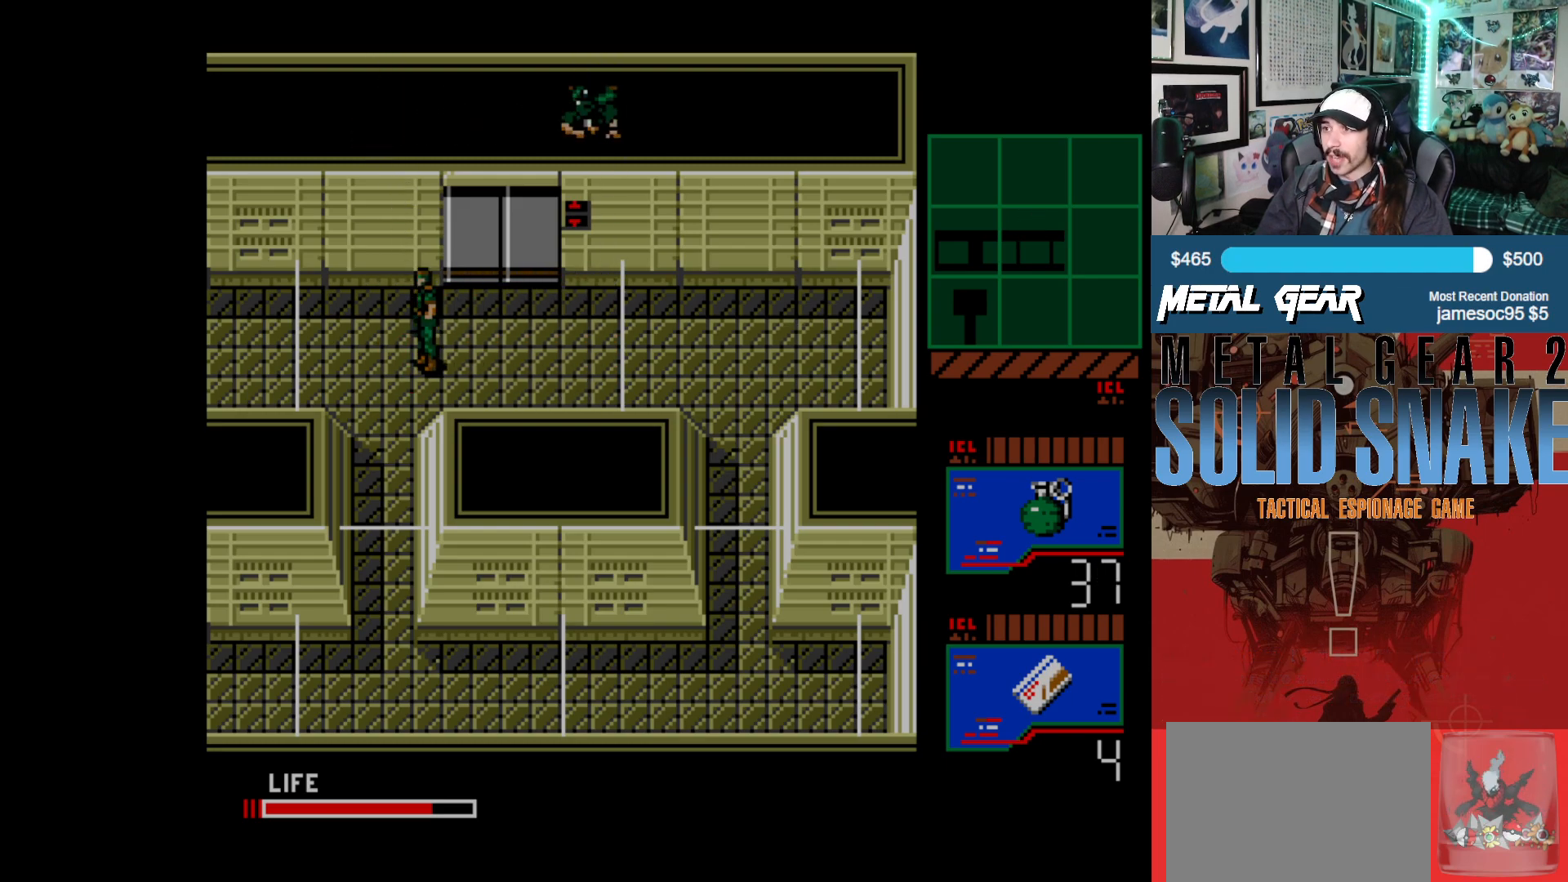
Gameplay with a controller (Xbox layout); each line is a JSON object with the inputs held at the frame after it. "events" lists button and stick changes between this image and that frame as [ms after this image, input, new state], when the widget could be followed in between. Not read: L2 L3 R2 R3 right_stick.
{"buttons": [], "left_stick": "center", "events": [[150, "DPAD_LEFT", "up"], [167, "DPAD_DOWN", "down"], [467, "DPAD_DOWN", "up"]]}
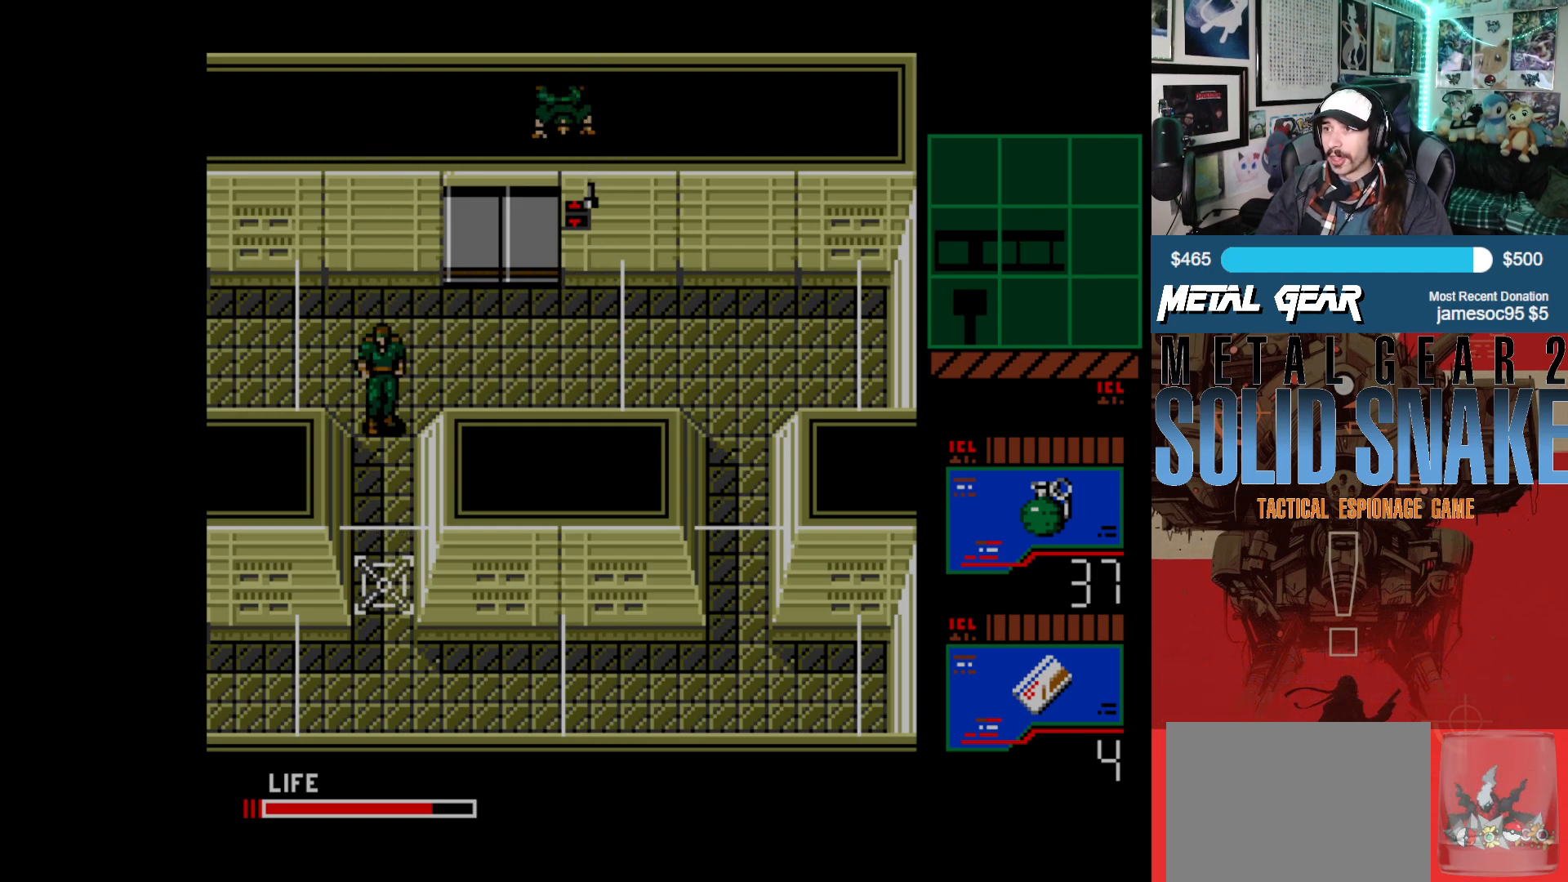
{"buttons": [], "left_stick": "center", "events": [[150, "DPAD_UP", "down"], [333, "DPAD_UP", "up"]]}
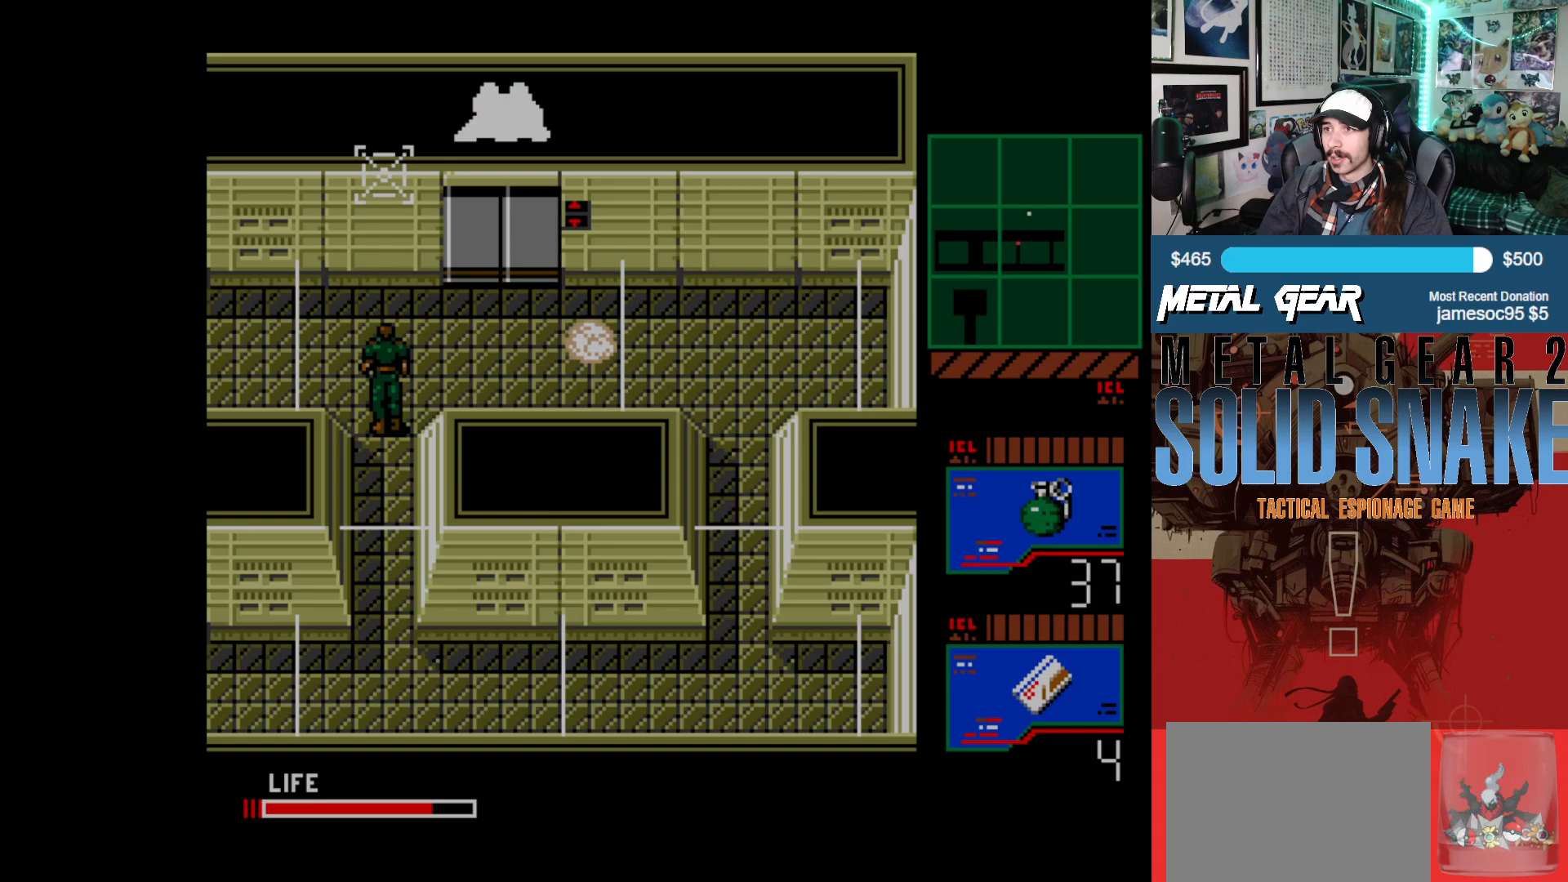
{"buttons": ["X"], "left_stick": "center", "events": [[183, "DPAD_UP", "down"], [417, "DPAD_UP", "up"], [500, "X", "down"]]}
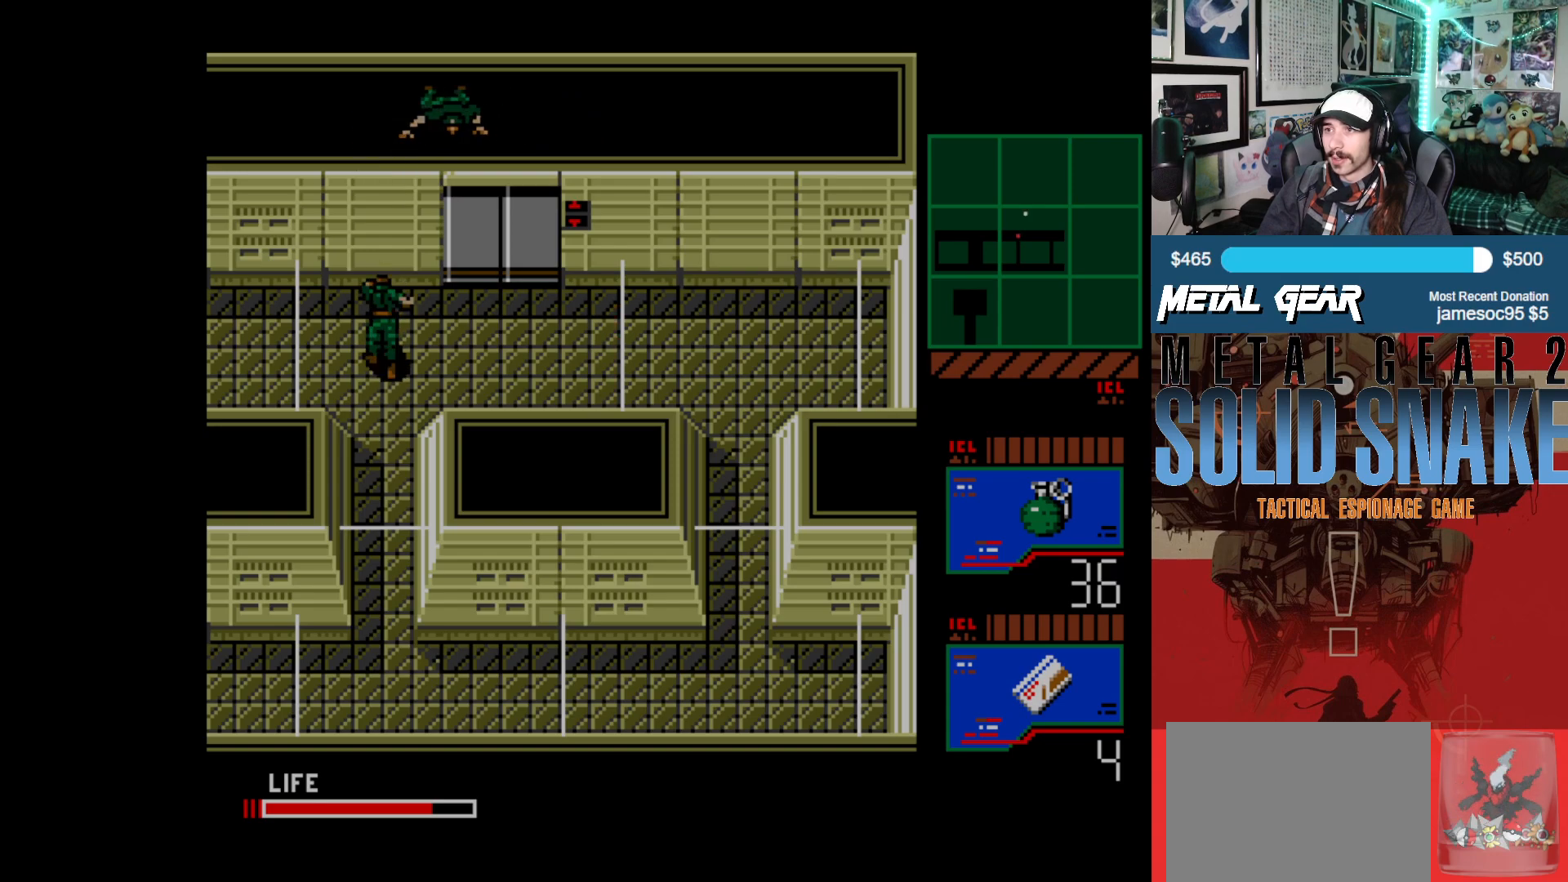
{"buttons": ["DPAD_RIGHT"], "left_stick": "center", "events": [[83, "X", "up"], [383, "DPAD_RIGHT", "down"]]}
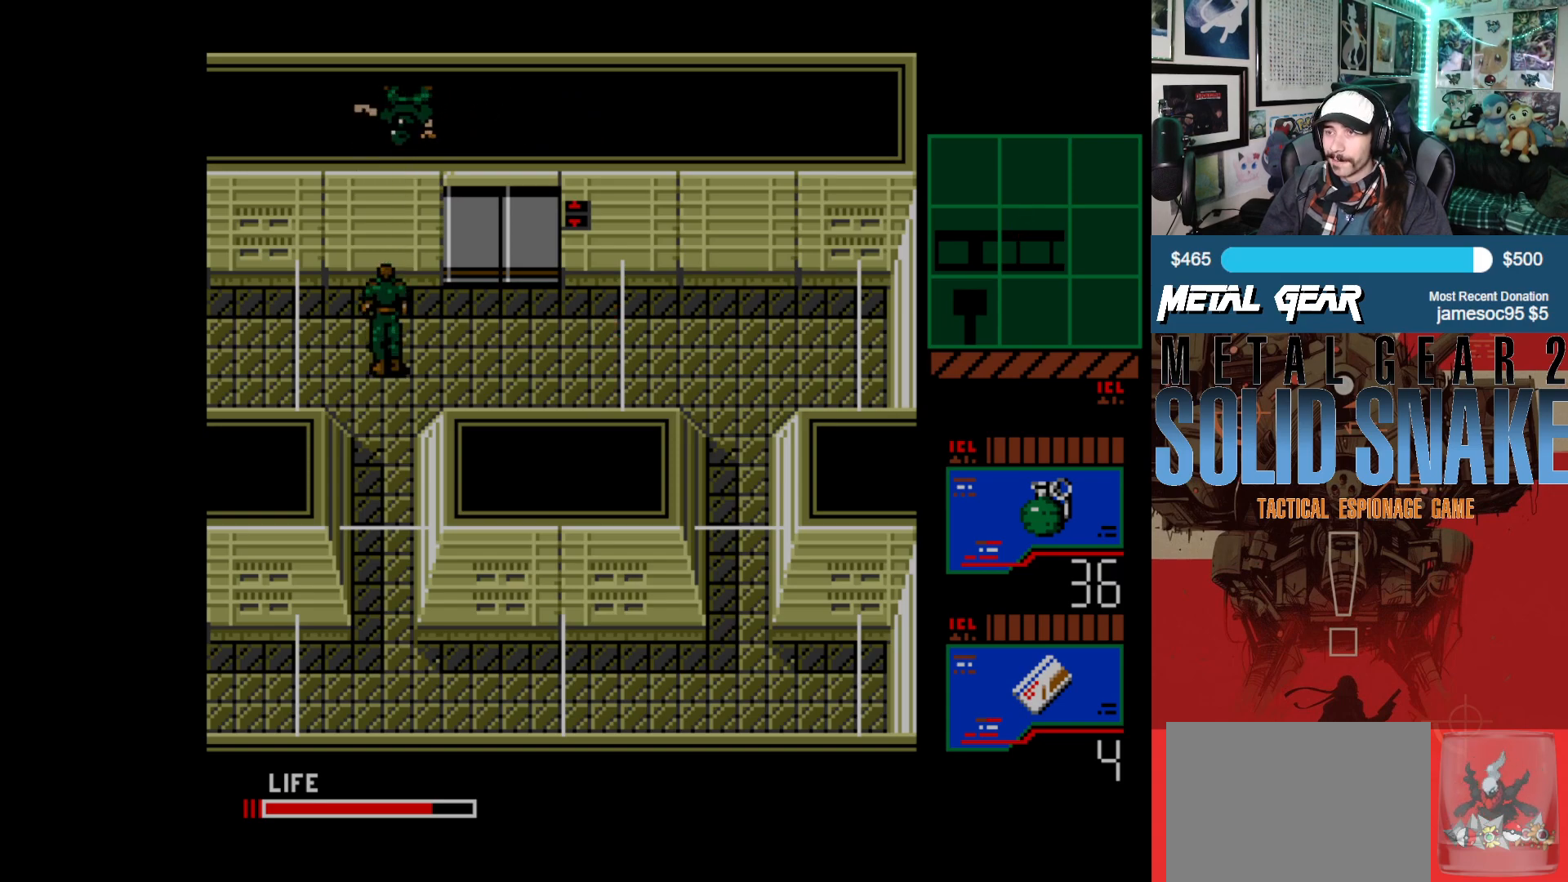
{"buttons": ["DPAD_DOWN"], "left_stick": "center", "events": [[383, "DPAD_DOWN", "down"], [467, "DPAD_RIGHT", "up"]]}
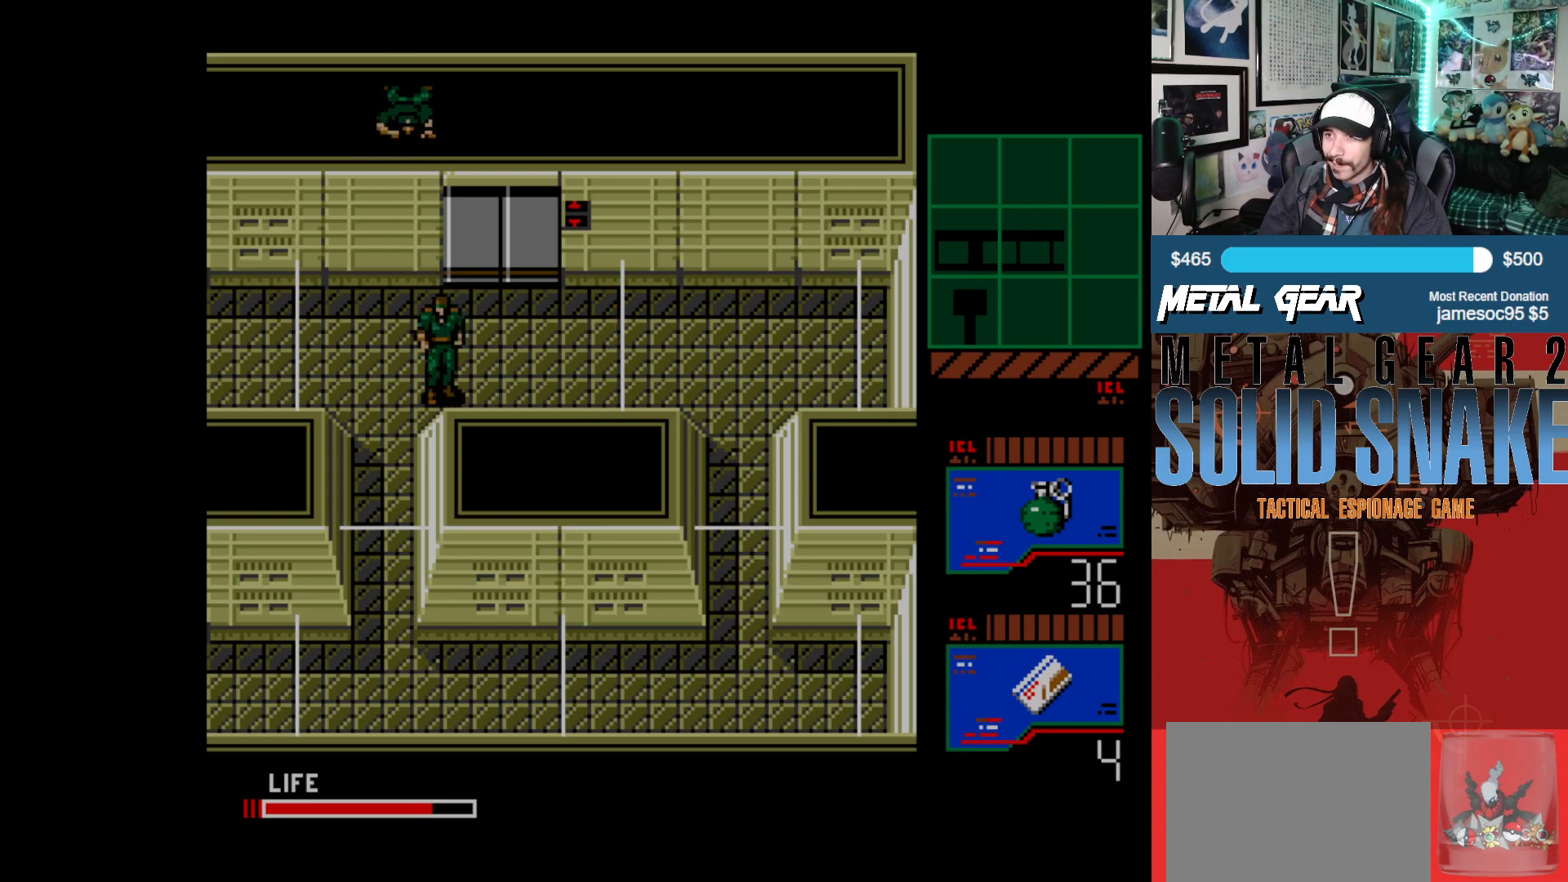
{"buttons": ["DPAD_RIGHT"], "left_stick": "center", "events": [[183, "DPAD_DOWN", "up"], [200, "DPAD_RIGHT", "down"]]}
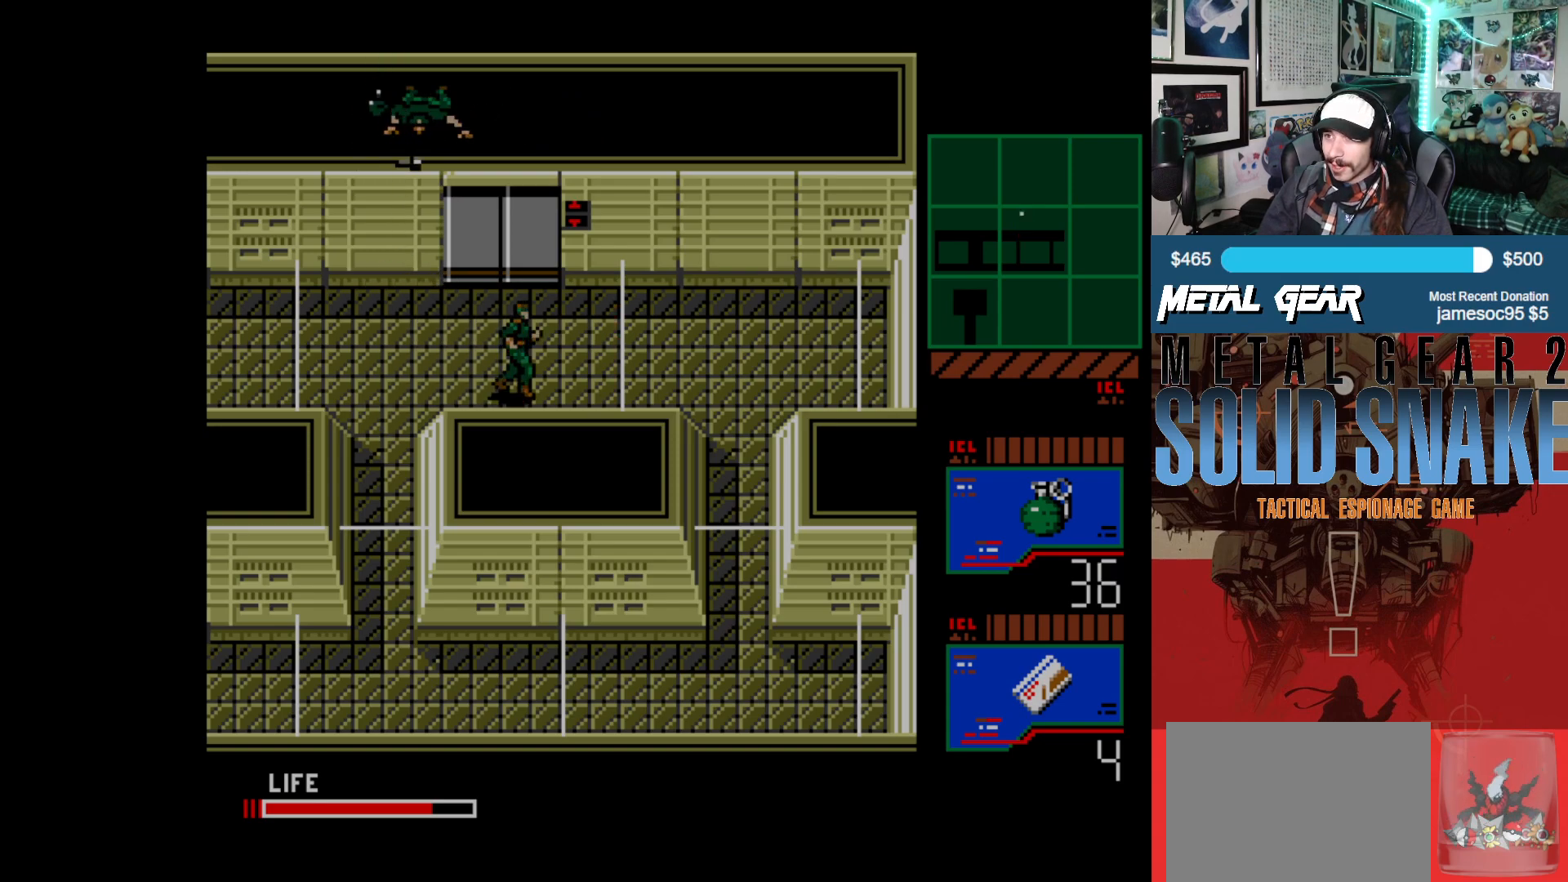
{"buttons": ["DPAD_UP"], "left_stick": "center", "events": [[233, "DPAD_RIGHT", "up"], [383, "DPAD_UP", "down"]]}
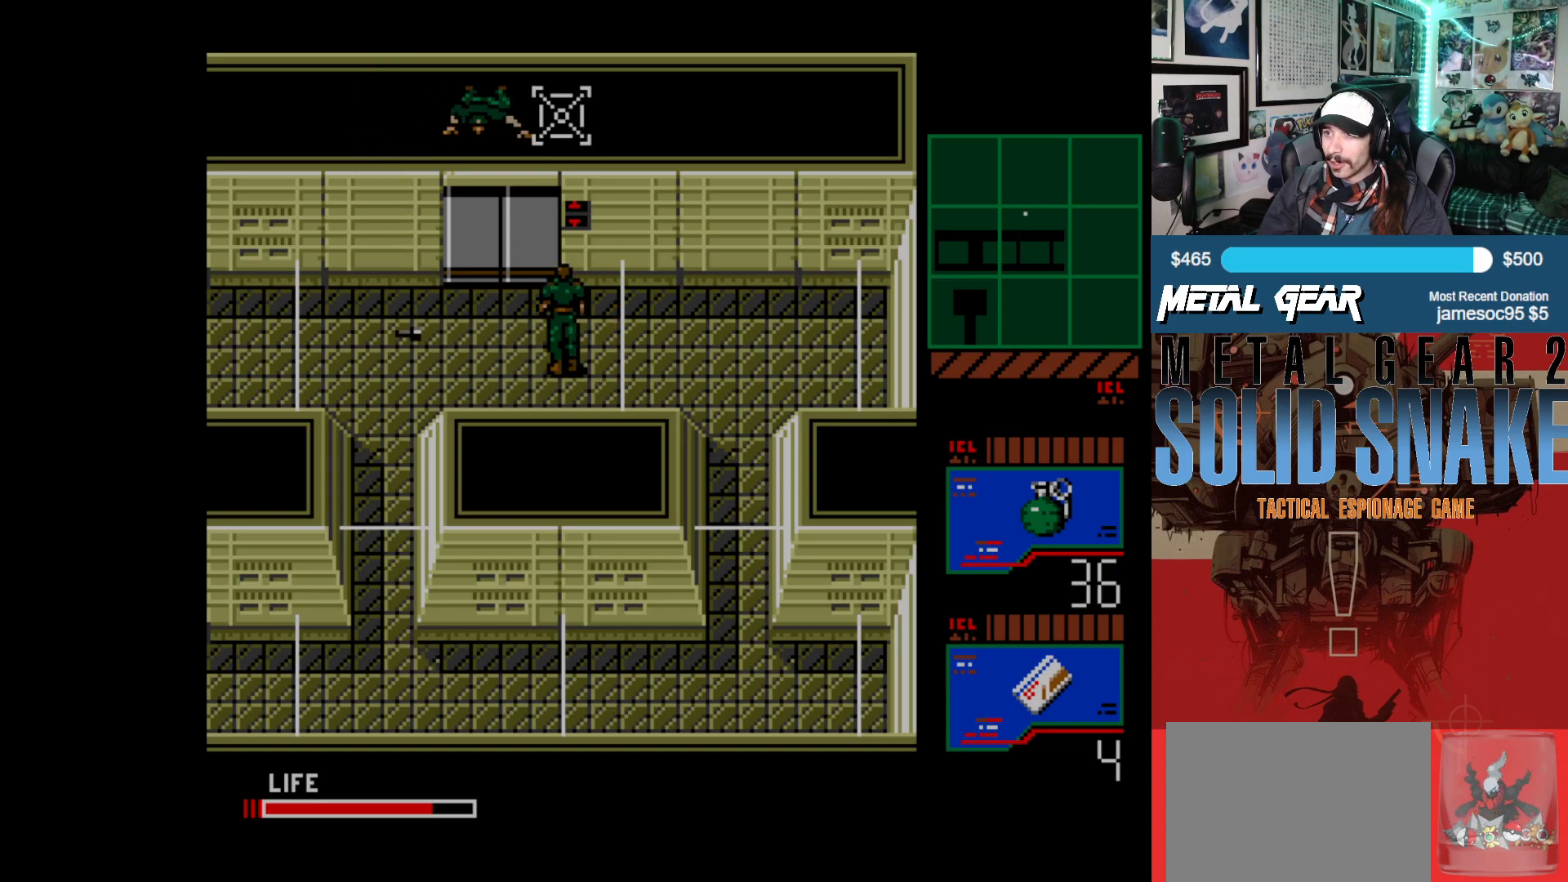
{"buttons": [], "left_stick": "center", "events": [[17, "DPAD_UP", "up"], [283, "X", "down"], [350, "X", "up"]]}
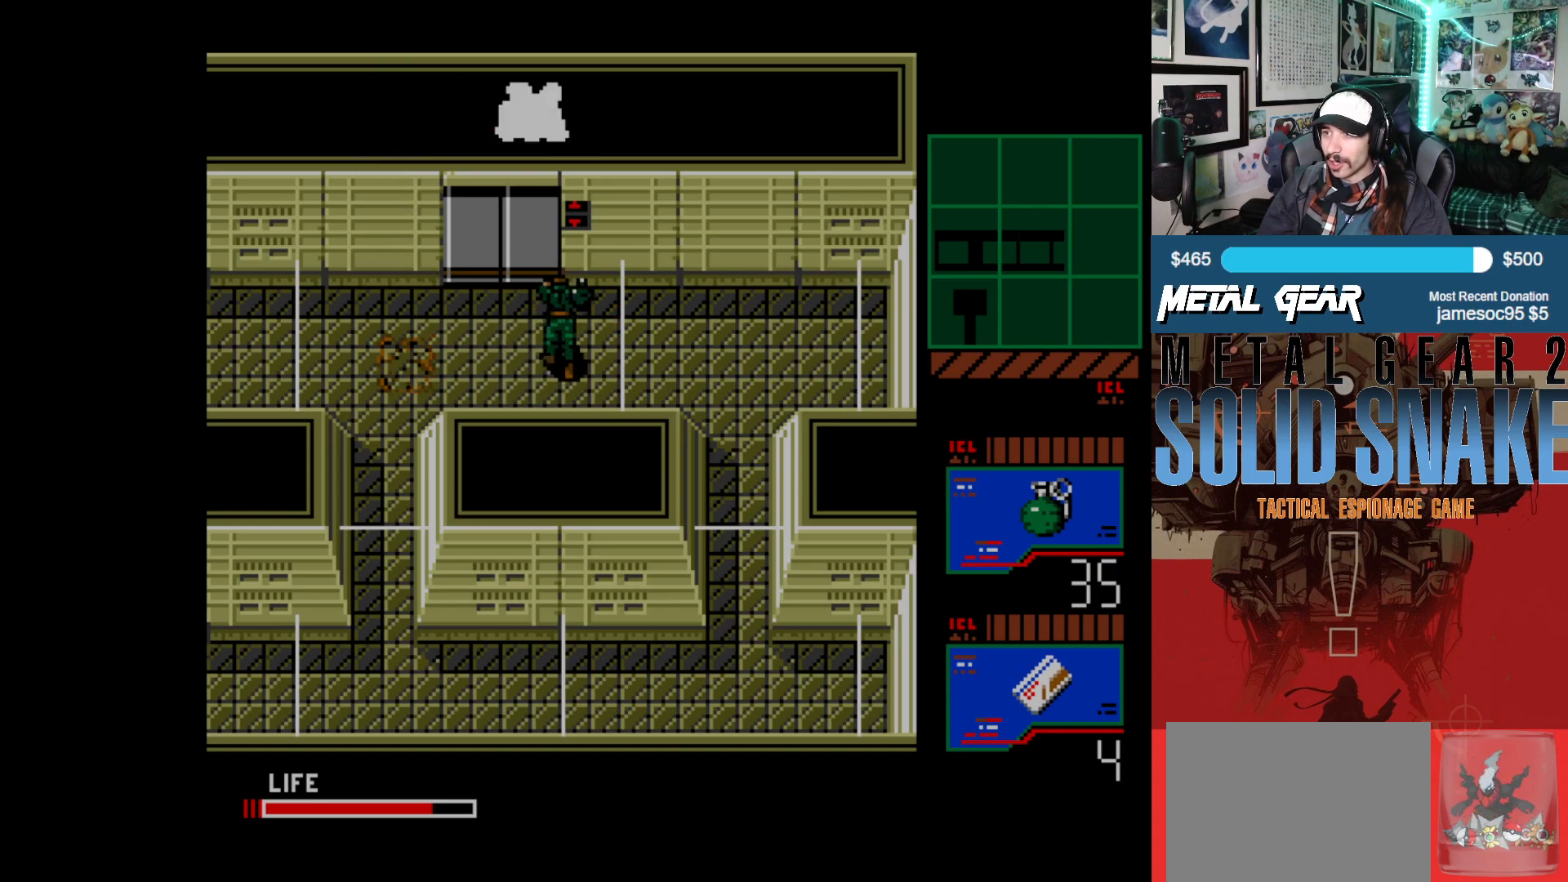
{"buttons": ["DPAD_DOWN"], "left_stick": "center", "events": [[300, "DPAD_DOWN", "down"]]}
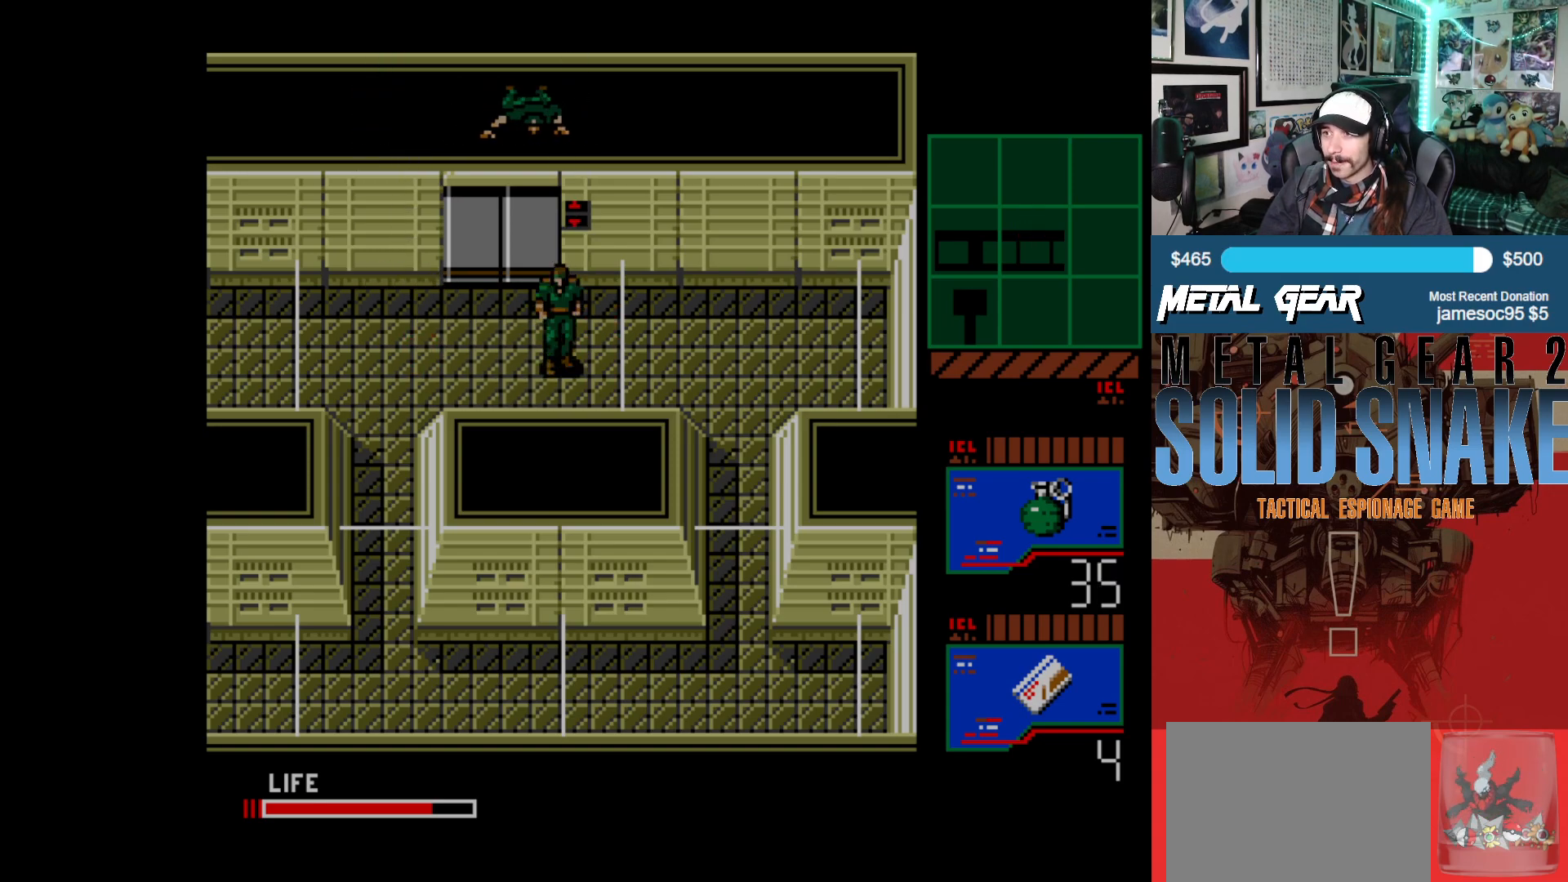
{"buttons": ["DPAD_LEFT"], "left_stick": "center", "events": [[150, "DPAD_DOWN", "up"], [167, "DPAD_LEFT", "down"]]}
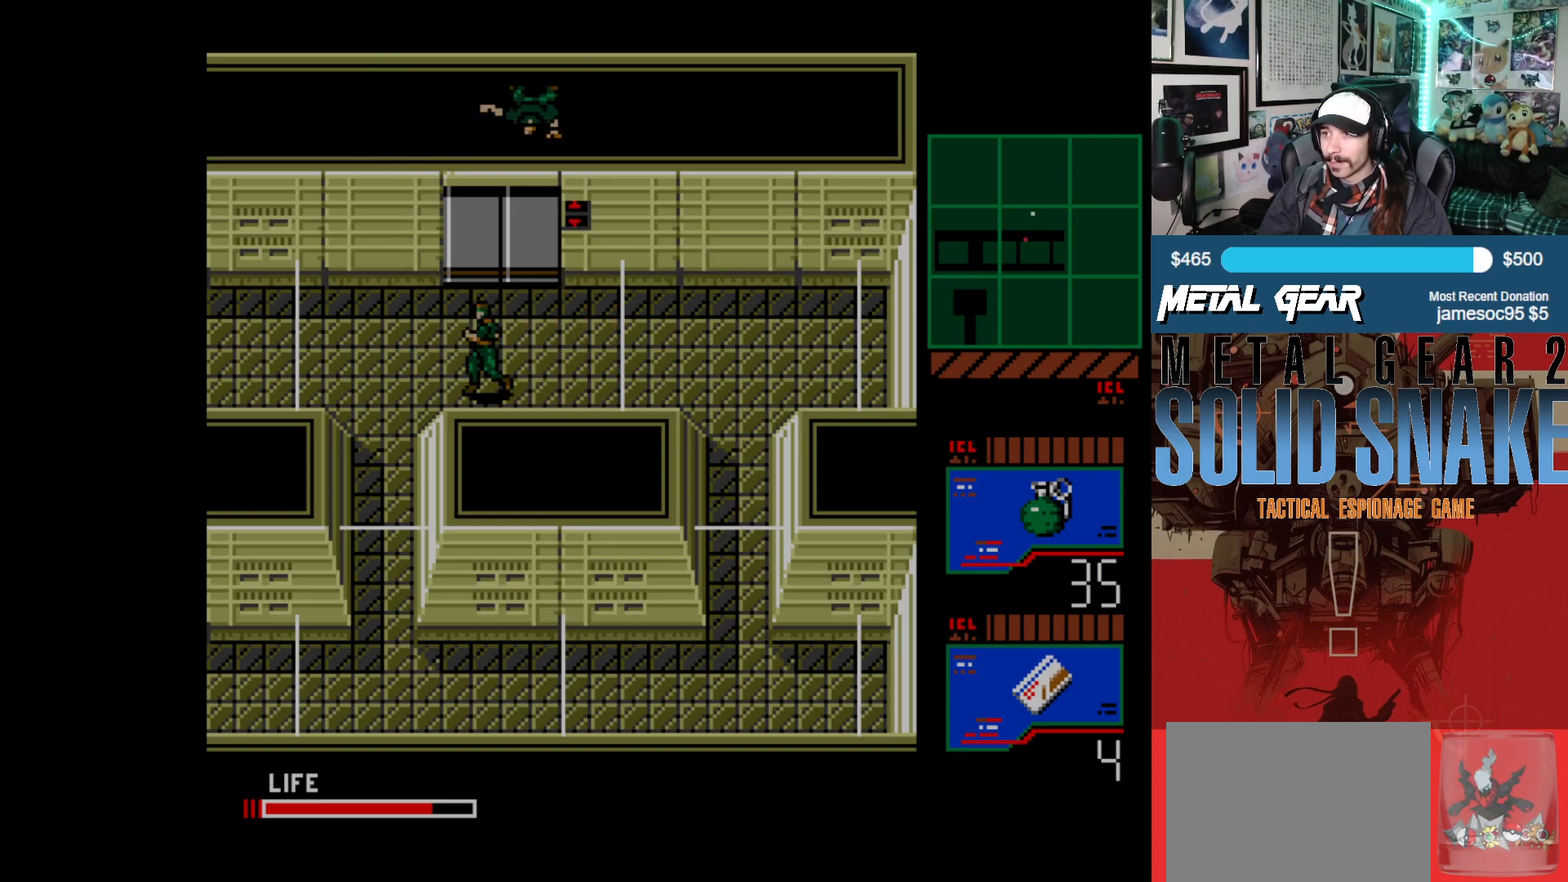
{"buttons": [], "left_stick": "center", "events": [[433, "DPAD_LEFT", "up"]]}
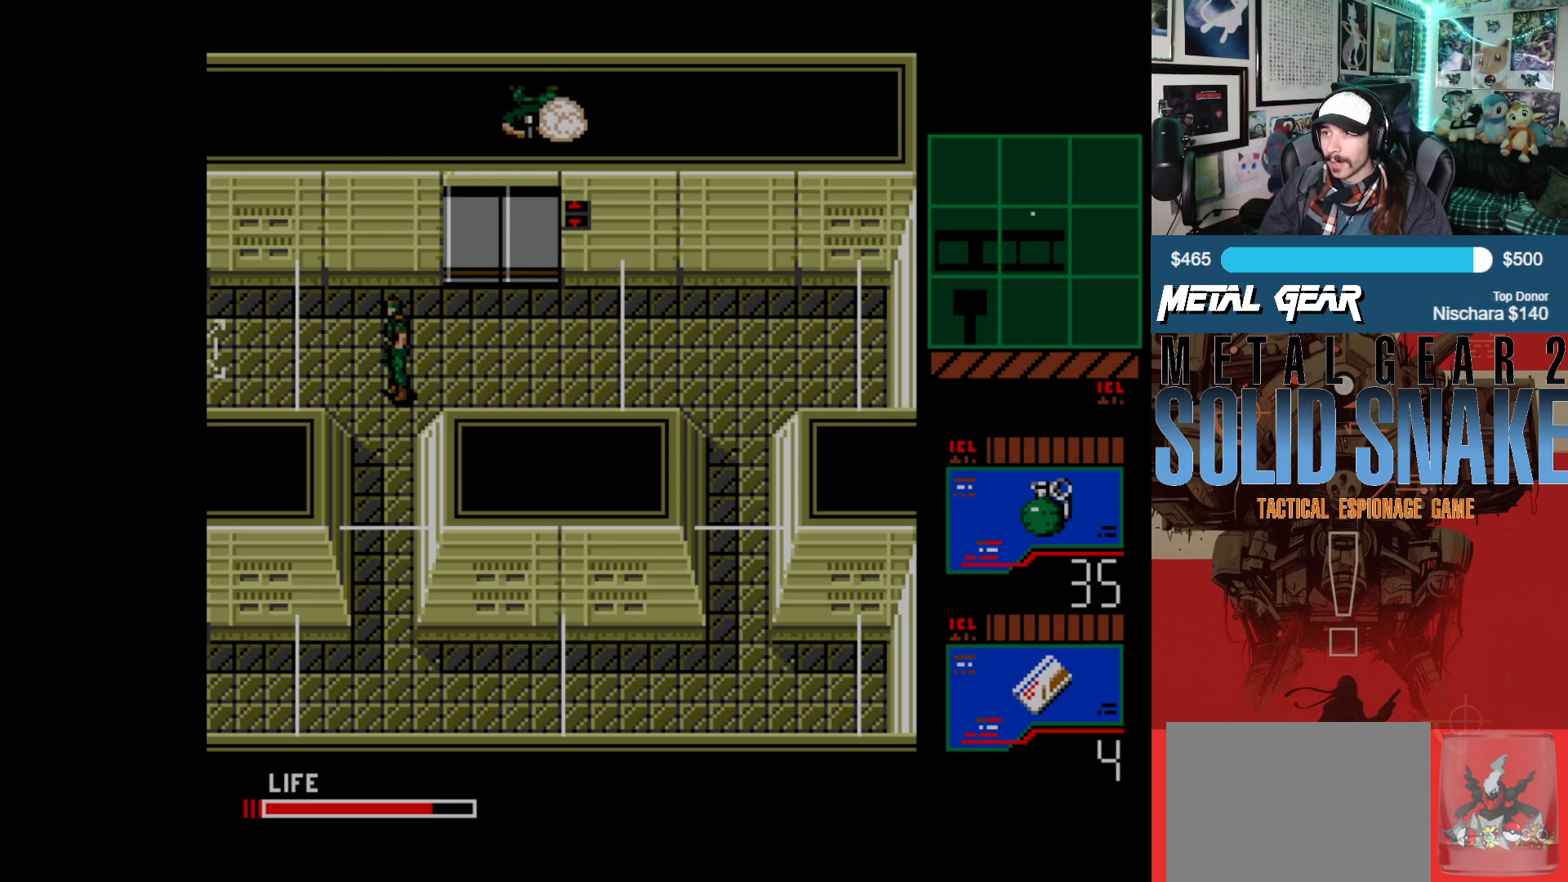
{"buttons": [], "left_stick": "center", "events": [[100, "DPAD_UP", "down"], [217, "DPAD_UP", "up"], [350, "X", "down"], [450, "X", "up"]]}
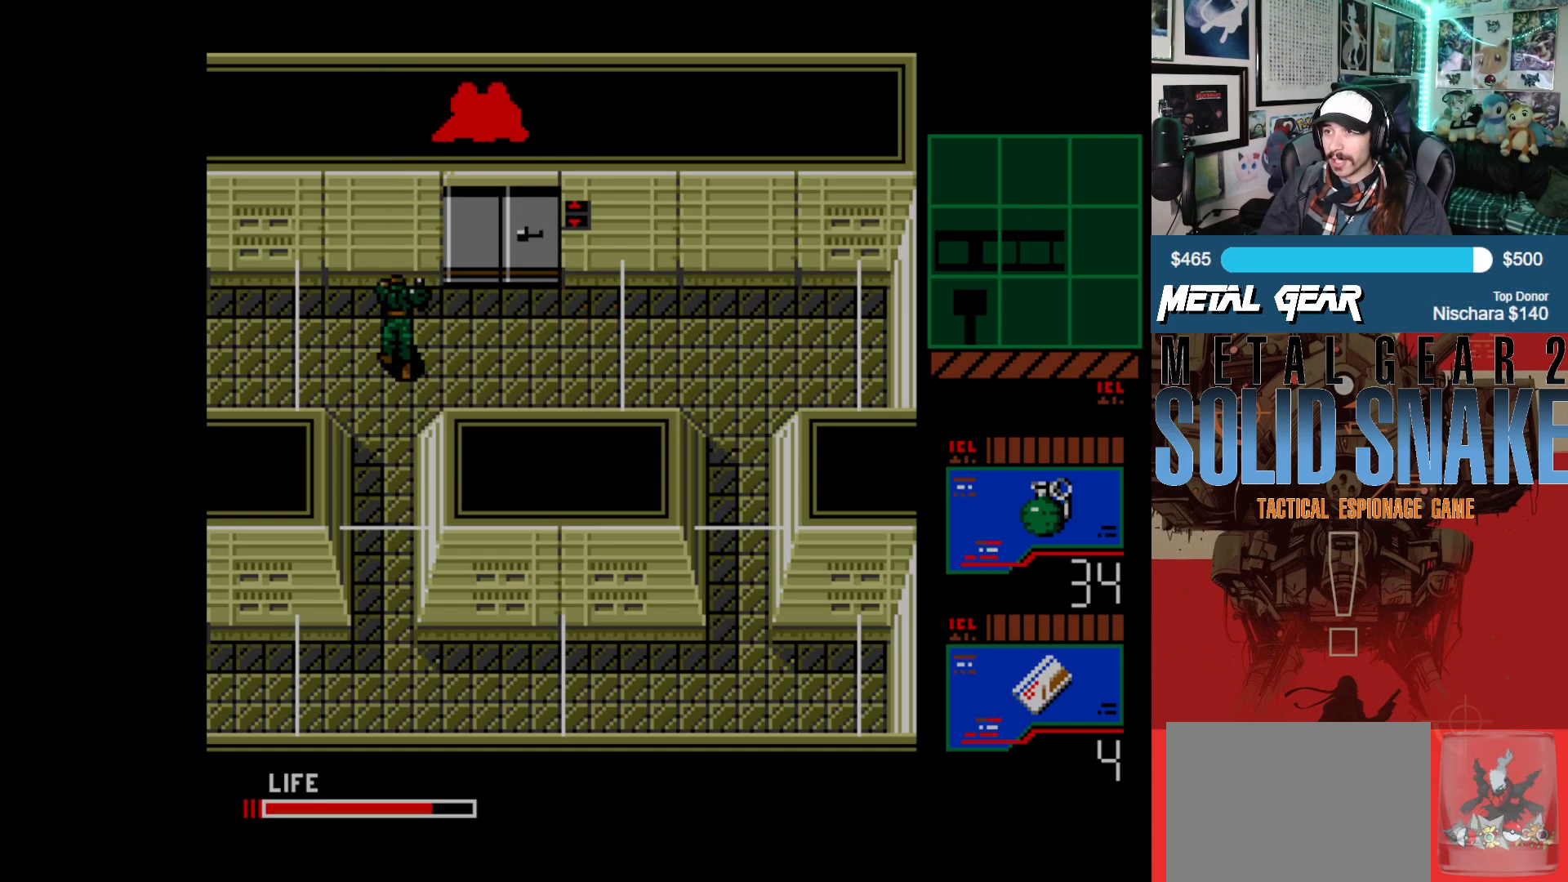
{"buttons": [], "left_stick": "center", "events": []}
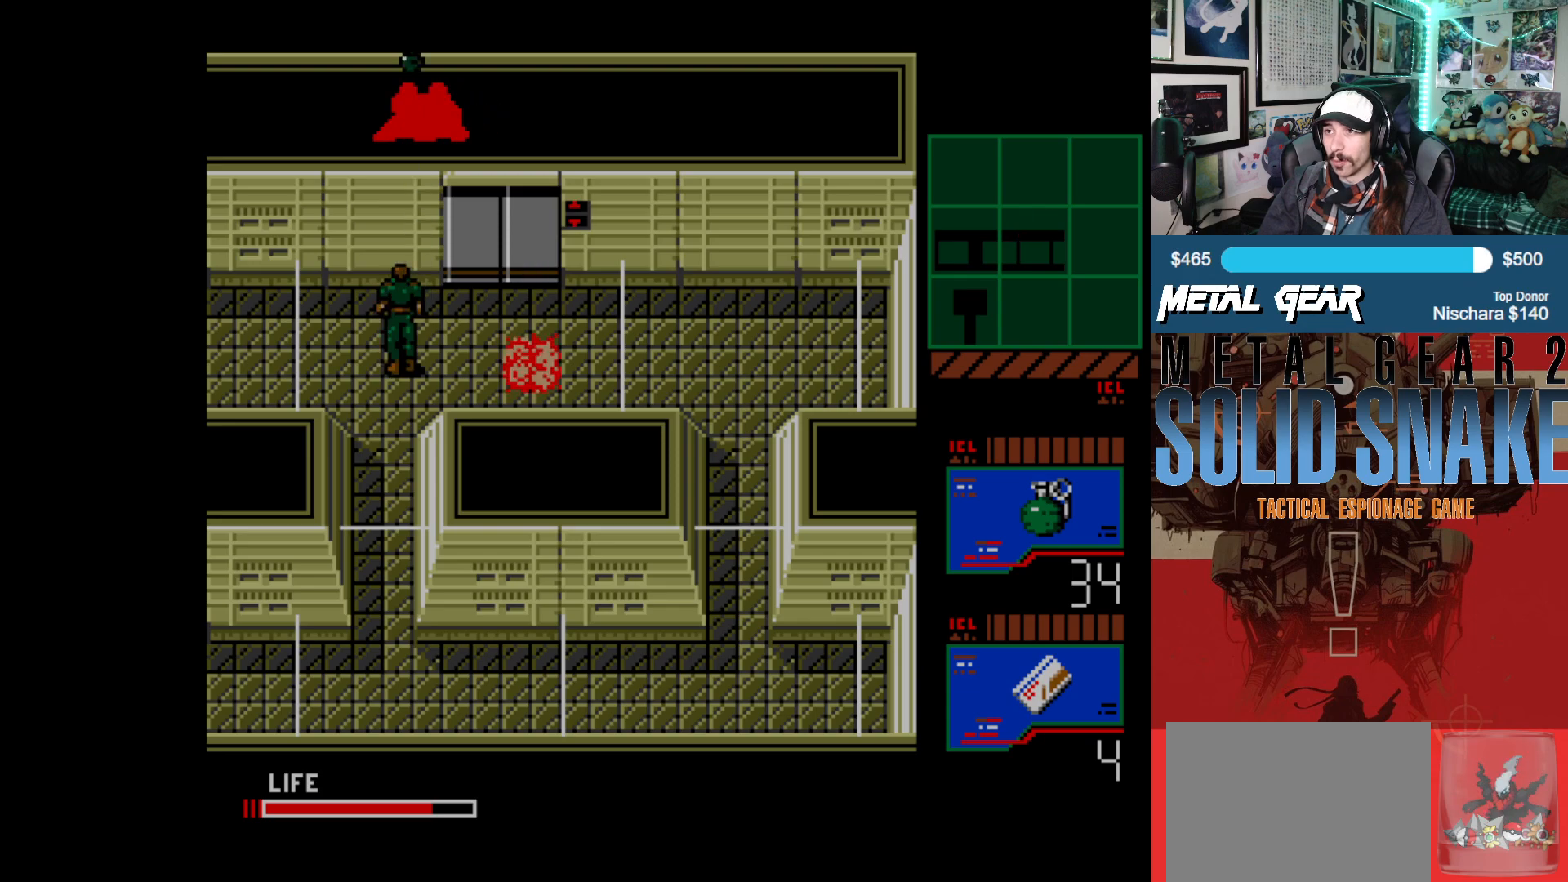
{"buttons": ["DPAD_RIGHT"], "left_stick": "center", "events": [[467, "DPAD_RIGHT", "down"]]}
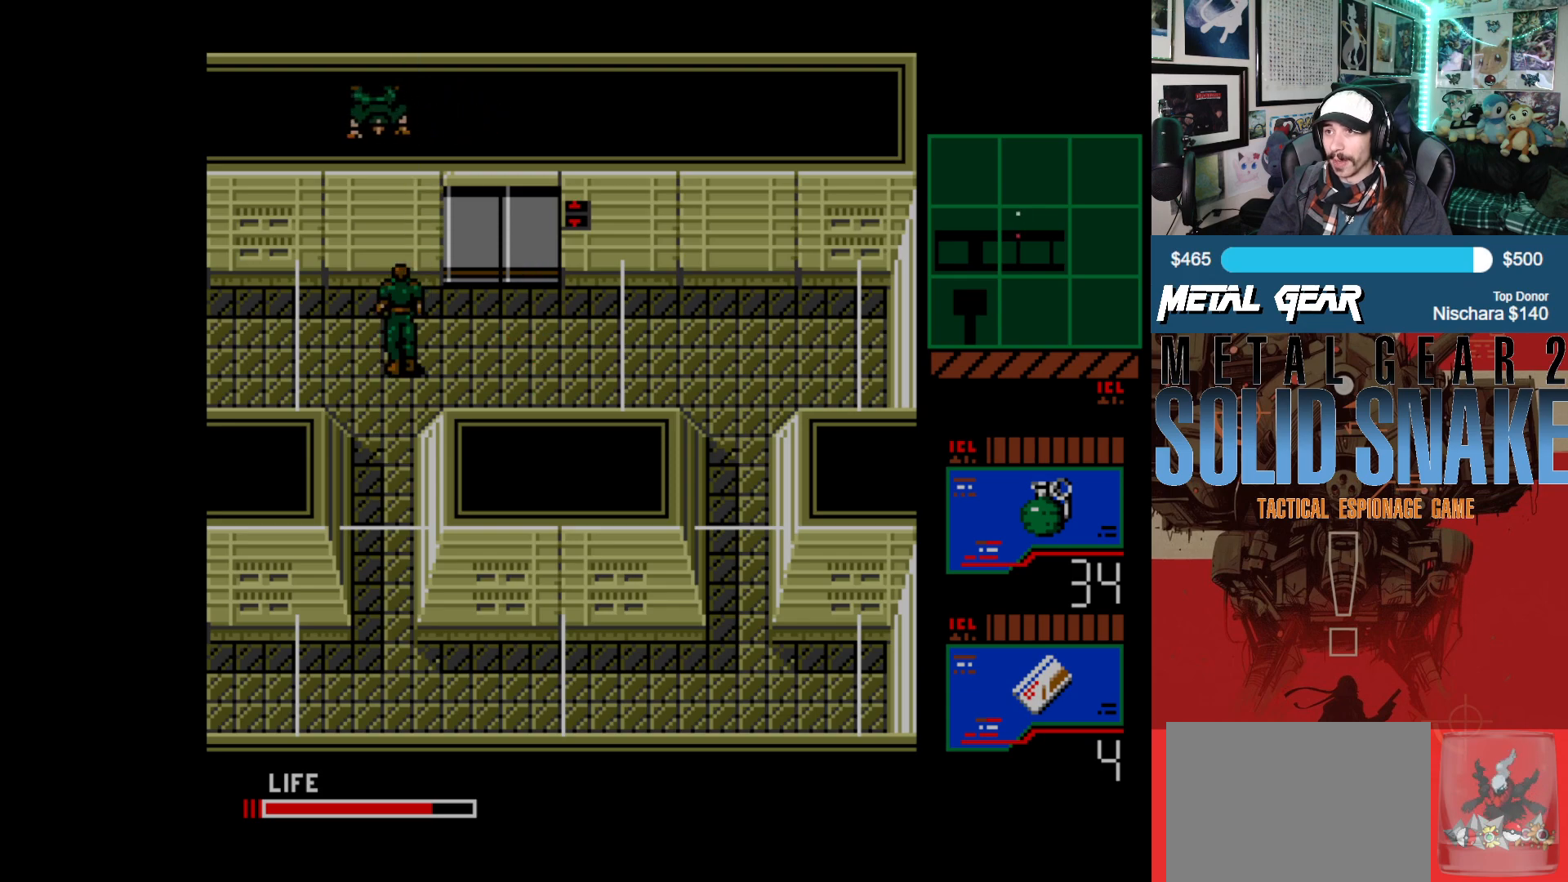
{"buttons": ["DPAD_RIGHT"], "left_stick": "center", "events": []}
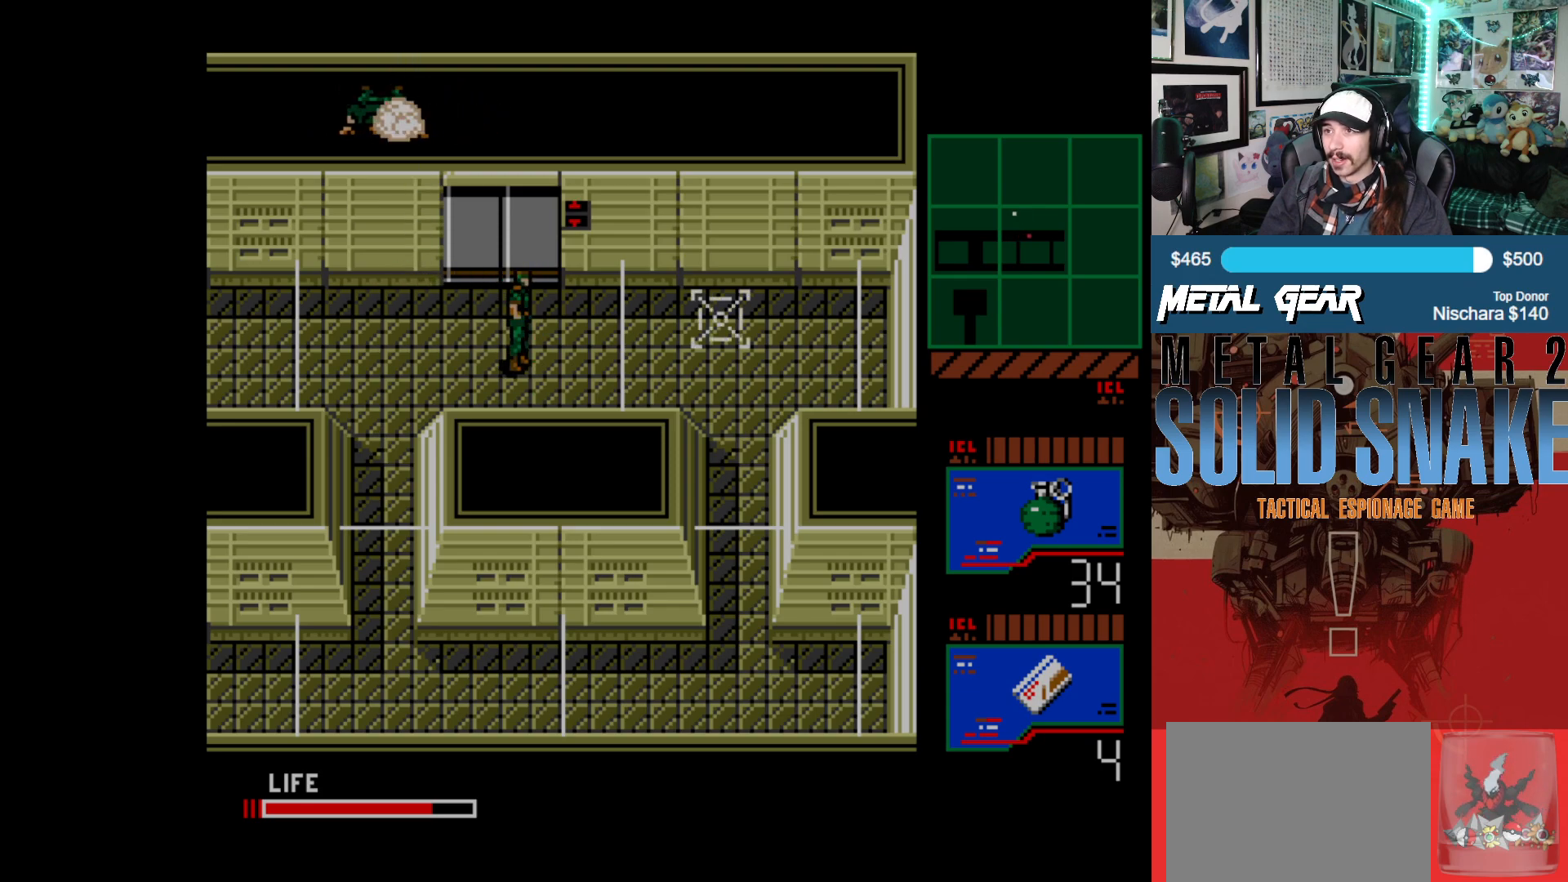
{"buttons": ["DPAD_DOWN"], "left_stick": "center", "events": [[100, "DPAD_RIGHT", "up"], [300, "DPAD_DOWN", "down"]]}
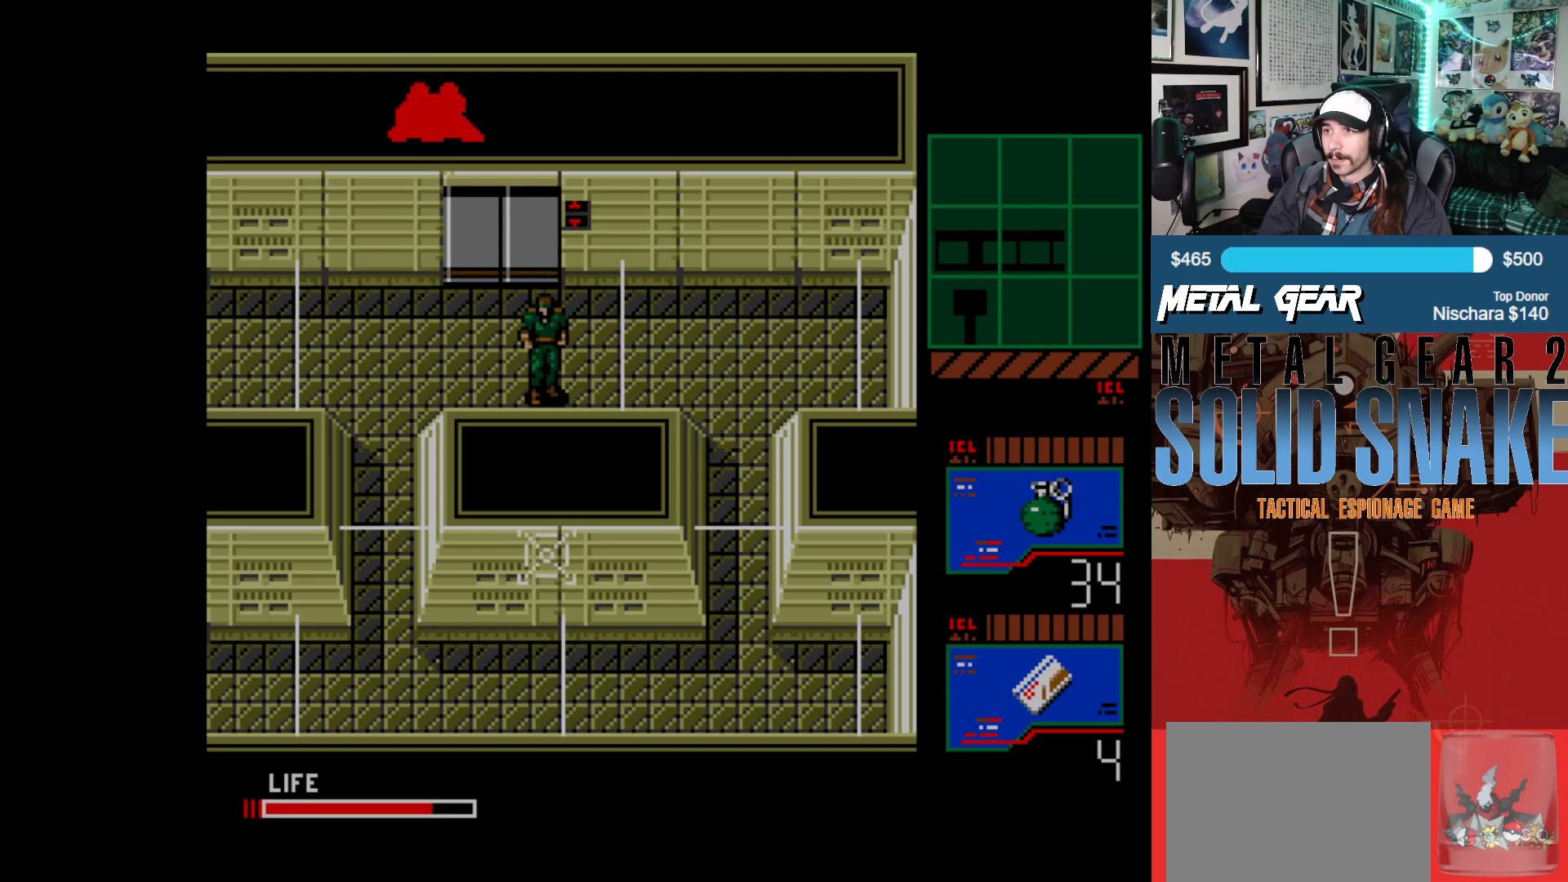
{"buttons": ["X"], "left_stick": "center", "events": [[100, "DPAD_DOWN", "up"], [117, "DPAD_RIGHT", "down"], [267, "DPAD_RIGHT", "up"], [317, "DPAD_UP", "down"], [433, "DPAD_UP", "up"], [450, "X", "down"]]}
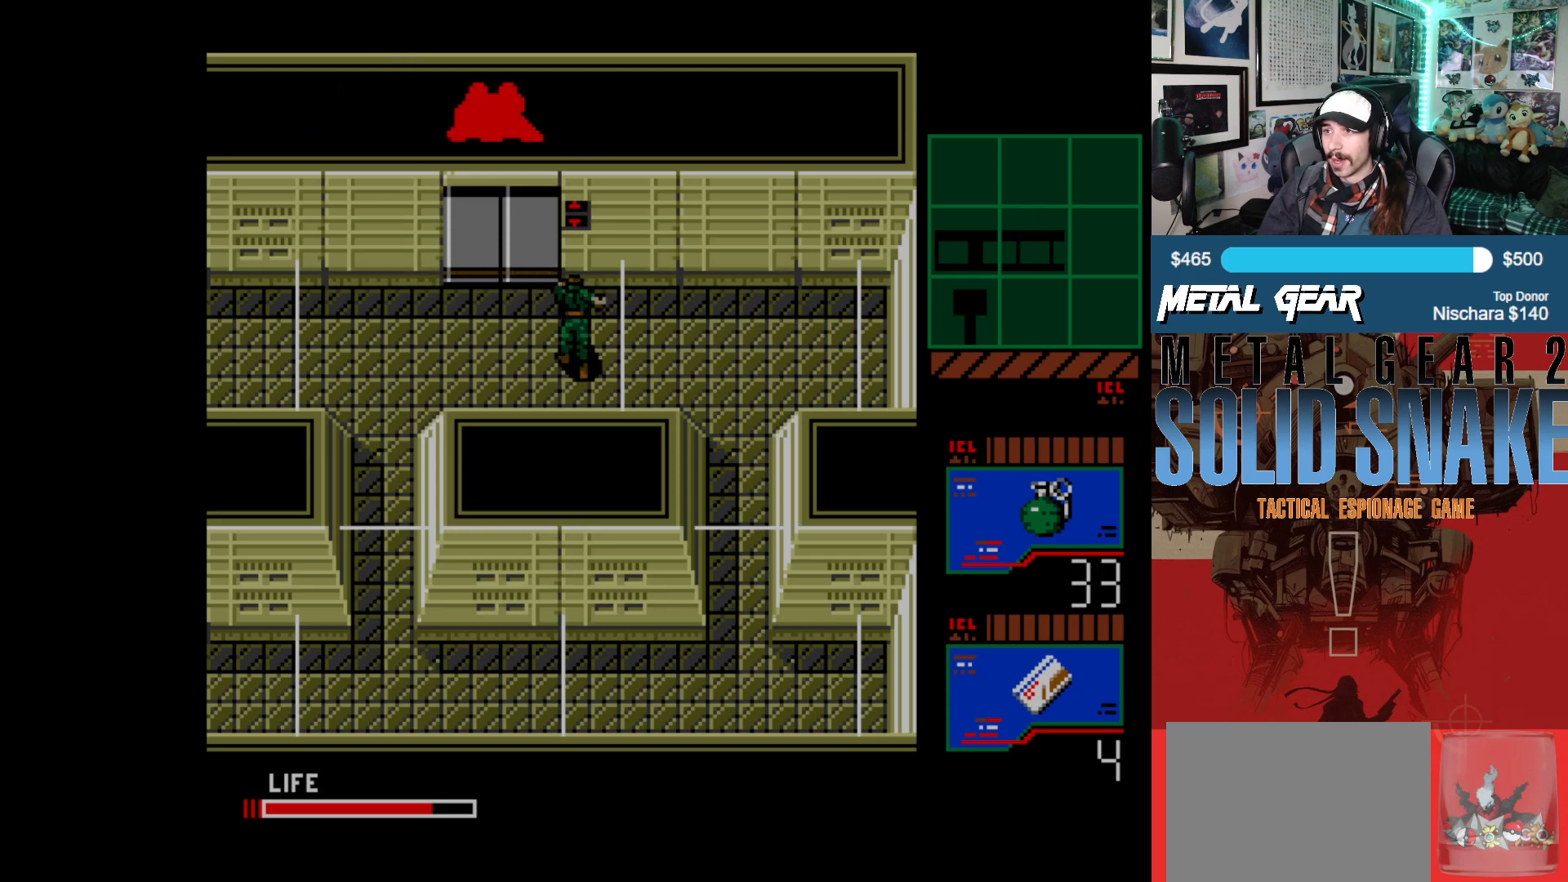
{"buttons": ["DPAD_LEFT"], "left_stick": "center", "events": [[50, "X", "up"], [467, "DPAD_LEFT", "down"]]}
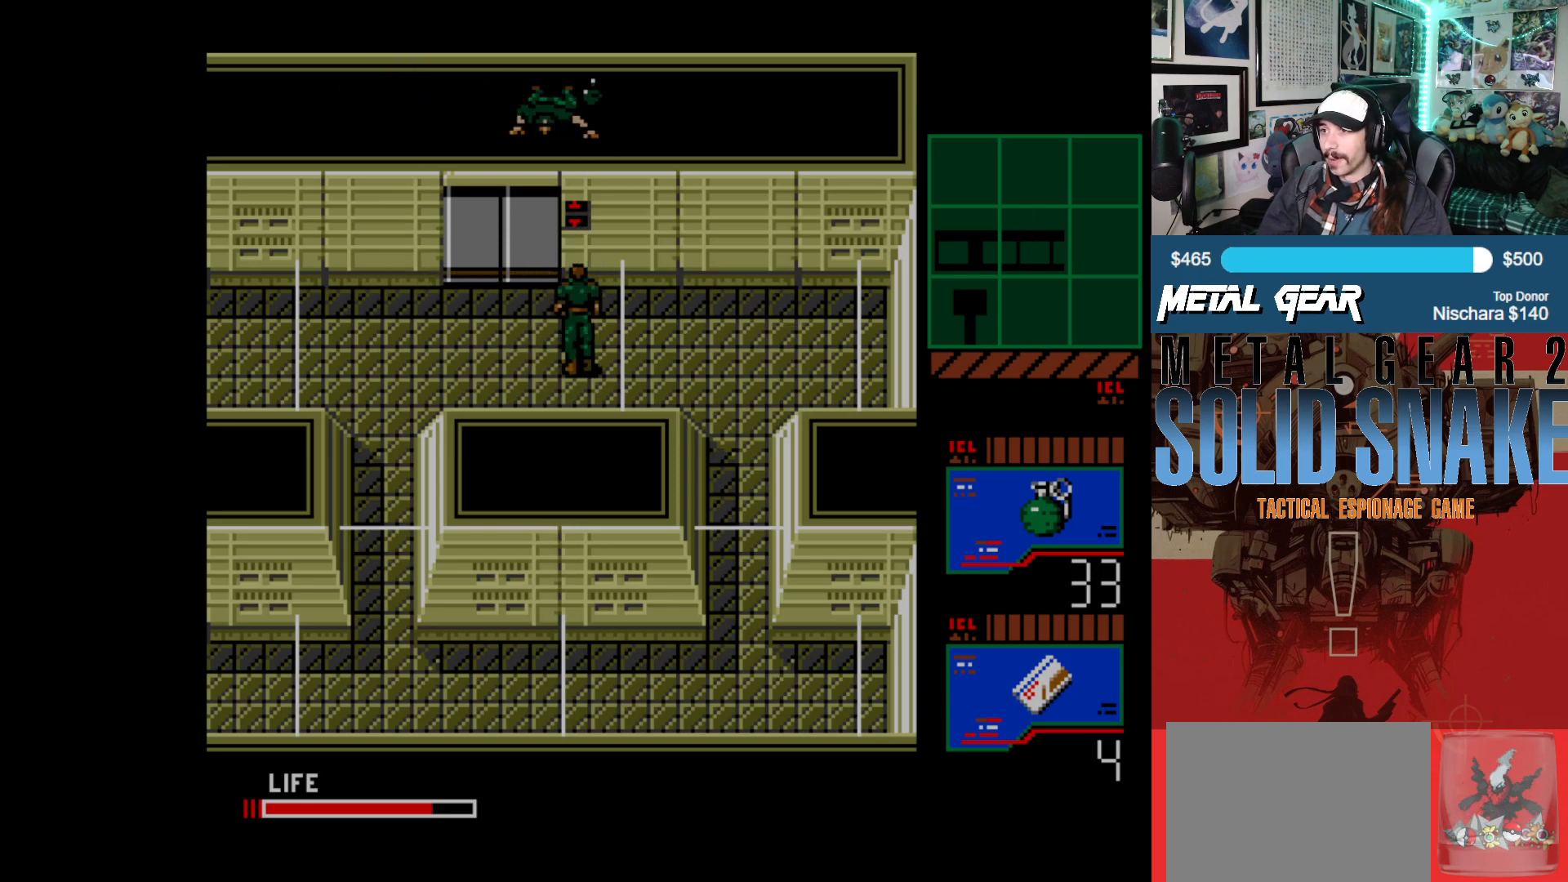
{"buttons": ["DPAD_DOWN"], "left_stick": "center", "events": [[300, "DPAD_DOWN", "down"], [333, "DPAD_LEFT", "up"]]}
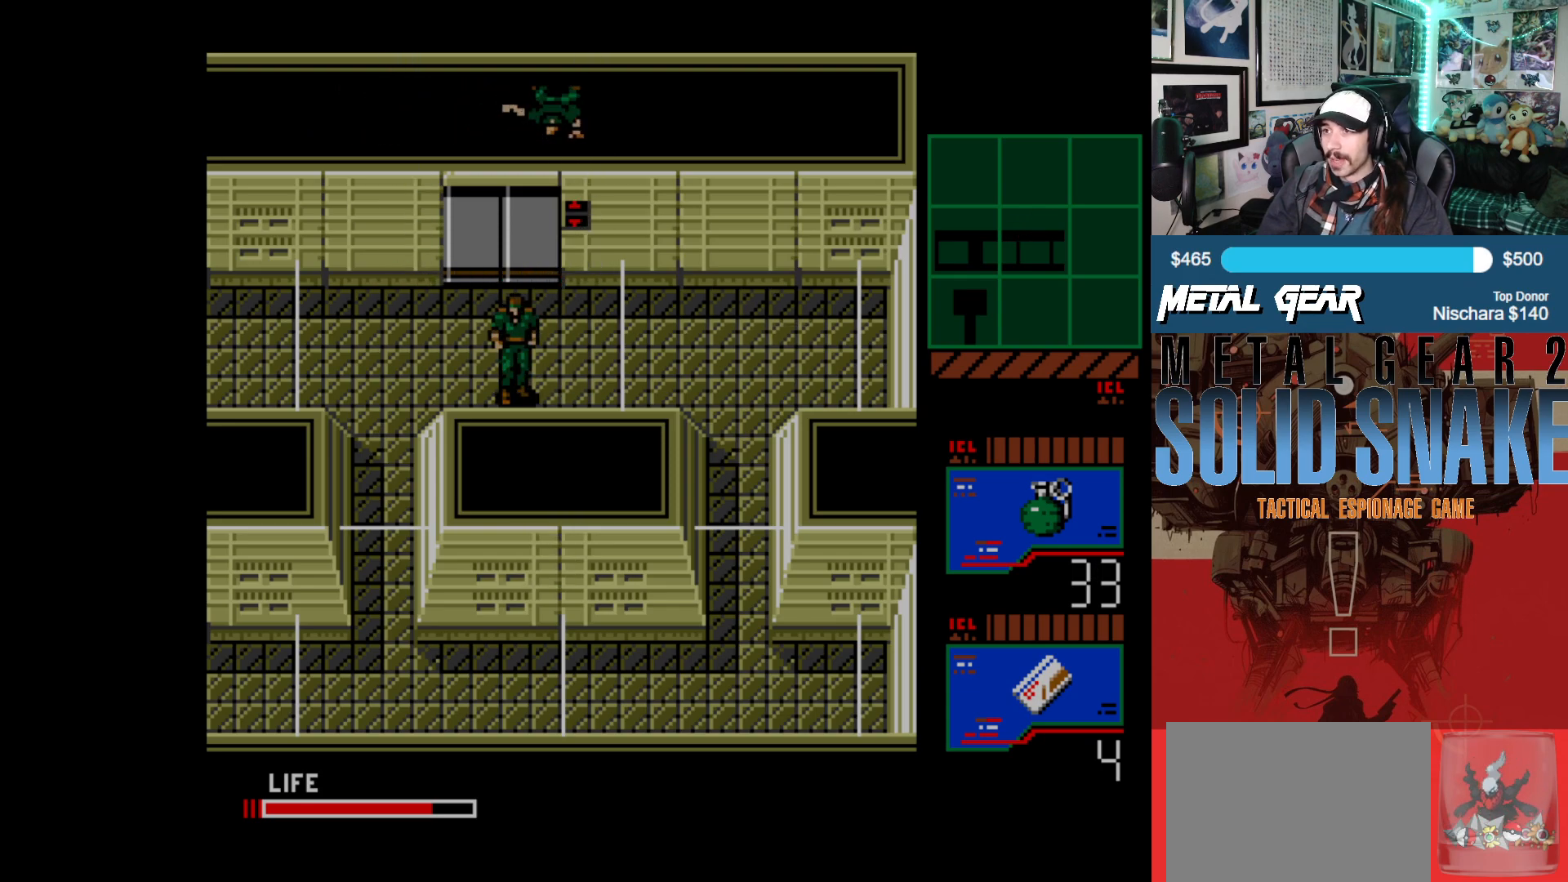
{"buttons": ["DPAD_LEFT"], "left_stick": "center", "events": [[133, "DPAD_LEFT", "down"], [167, "DPAD_DOWN", "up"]]}
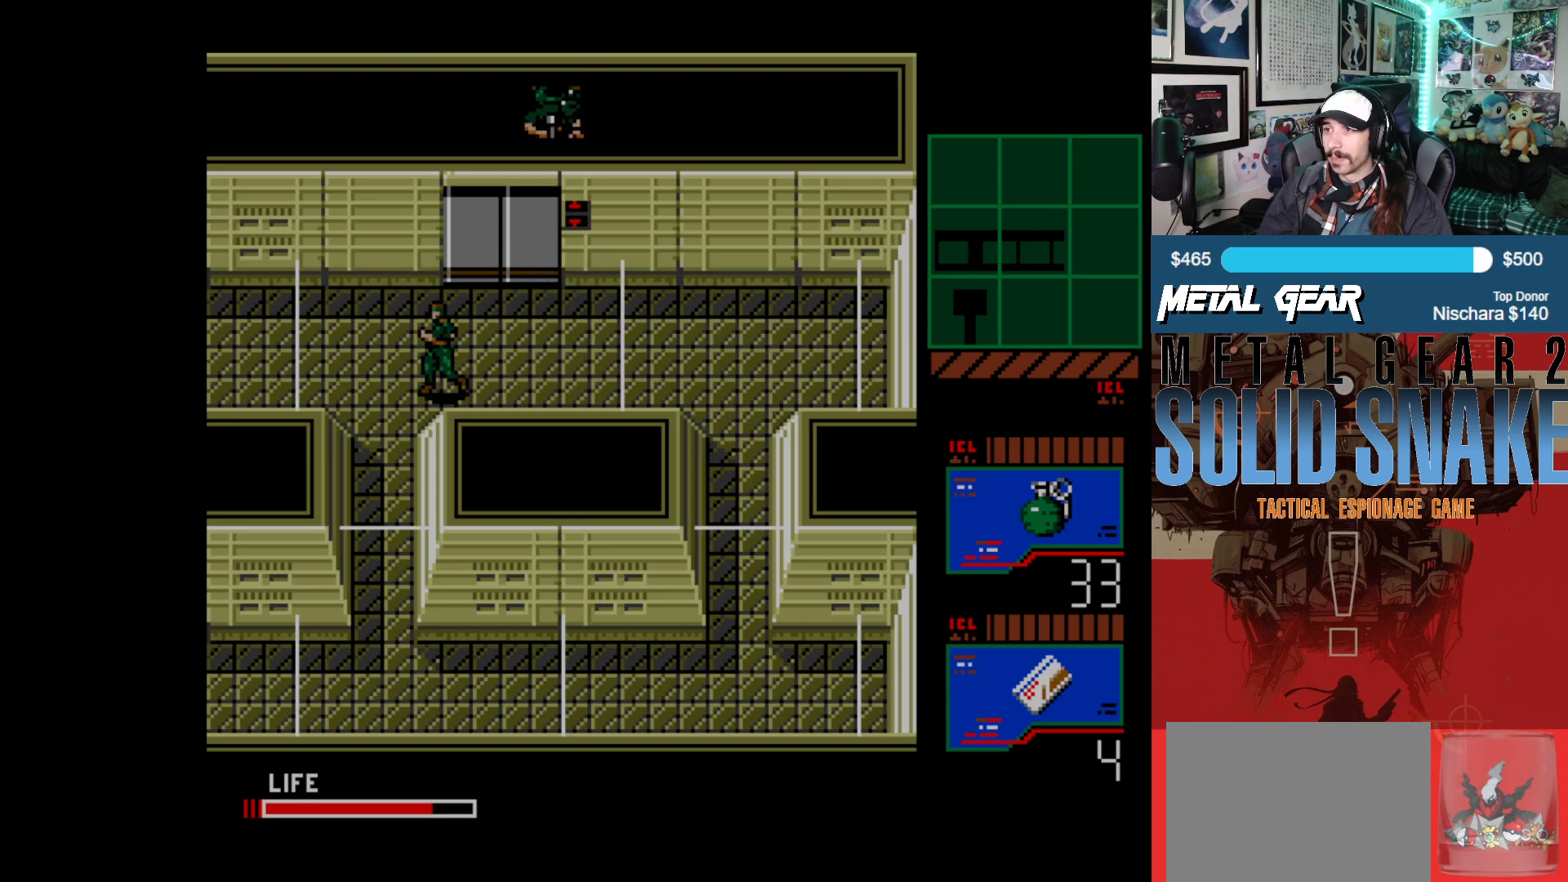
{"buttons": [], "left_stick": "center", "events": [[183, "DPAD_LEFT", "up"], [400, "DPAD_UP", "down"], [500, "DPAD_UP", "up"]]}